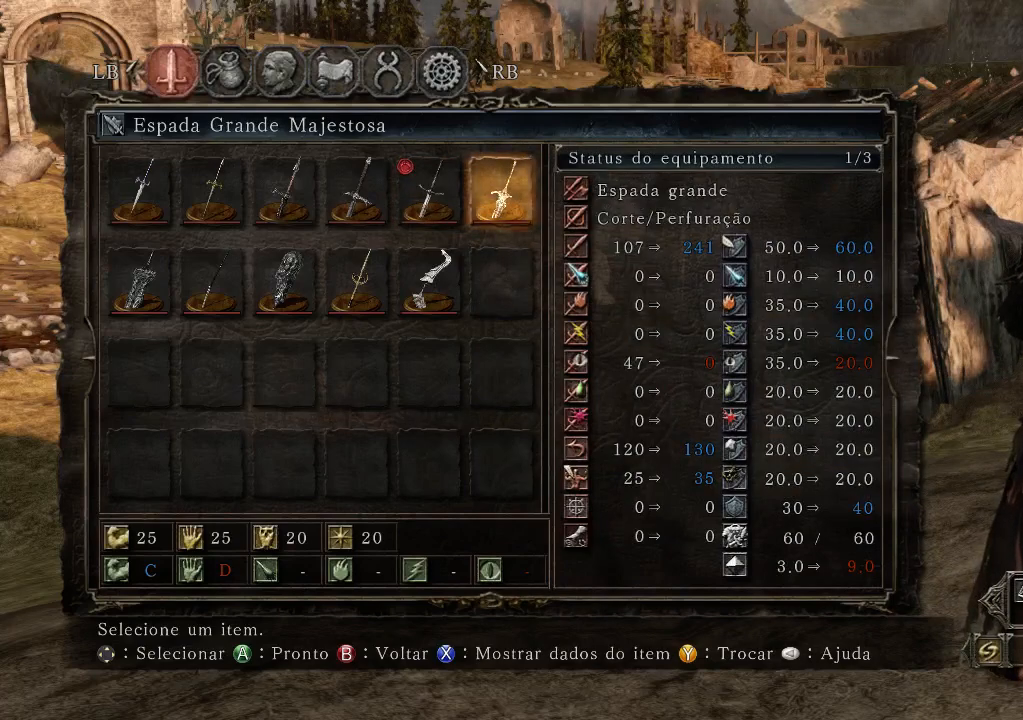
Gameplay with a controller (Xbox layout); each line is a JSON object with the inputs held at the frame after it. "events" lists button and stick changes between this image and that frame as [ms after this image, input, new state], when the widget could be followed in between. Not read: L3 R3.
{"buttons": [], "left_stick": "down", "right_stick": "center", "events": [[367, "left_stick", "down"]]}
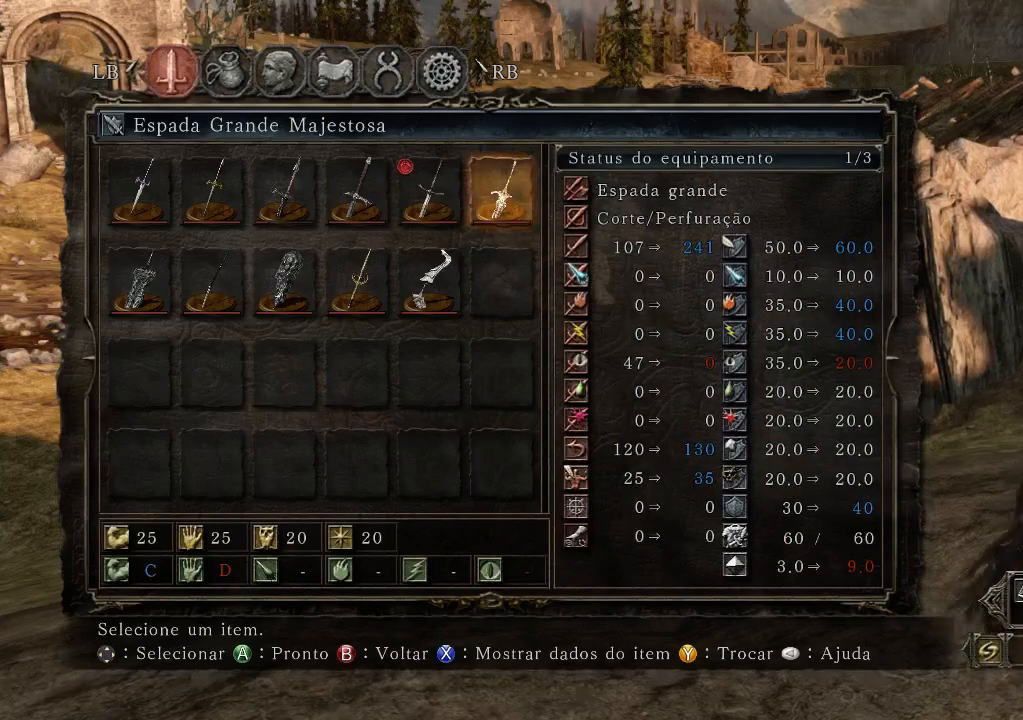
{"buttons": [], "left_stick": "center", "right_stick": "left", "events": [[33, "right_stick", "up"], [167, "left_stick", "center"], [233, "right_stick", "center"], [400, "right_stick", "left"]]}
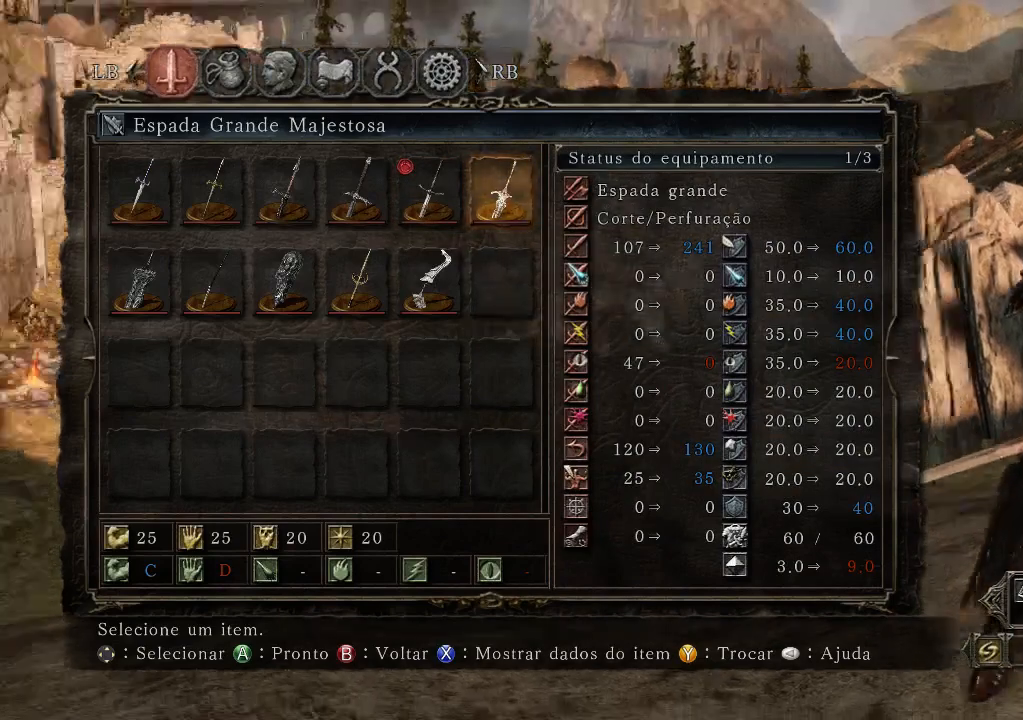
{"buttons": [], "left_stick": "down", "right_stick": "left", "events": [[167, "left_stick", "down"]]}
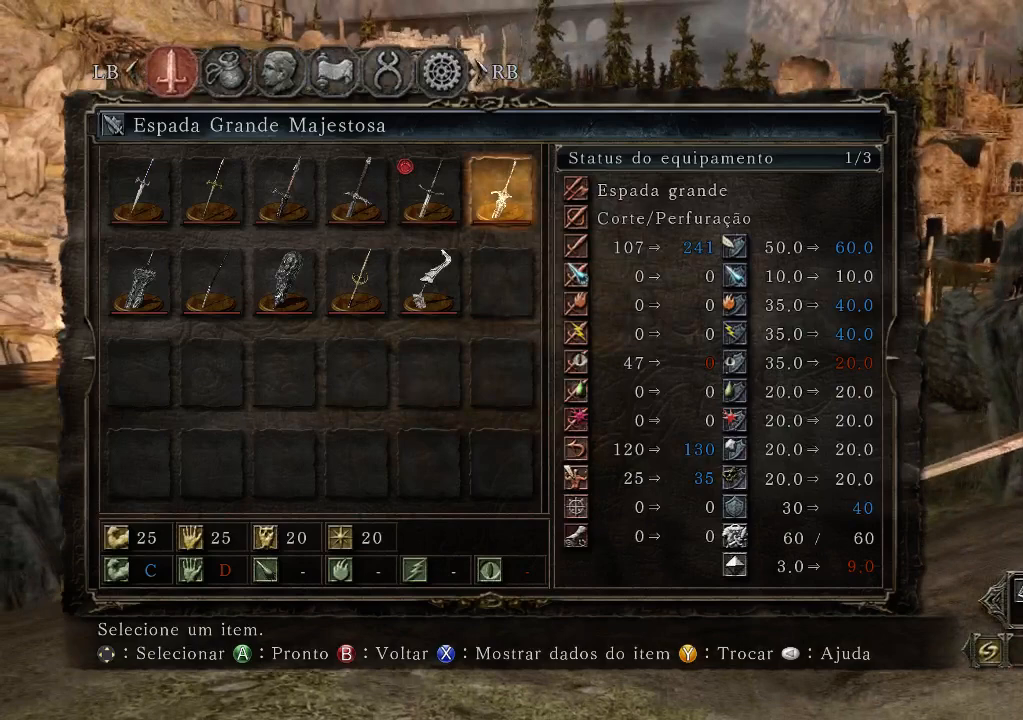
{"buttons": [], "left_stick": "center", "right_stick": "center", "events": [[67, "left_stick", "center"], [300, "right_stick", "center"]]}
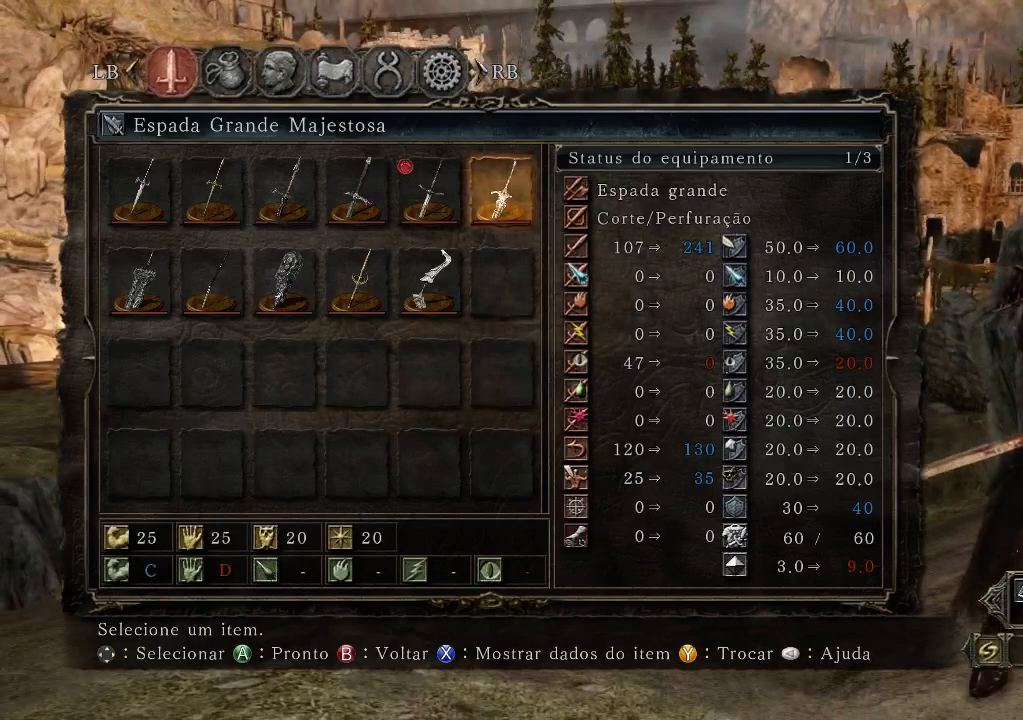
{"buttons": [], "left_stick": "center", "right_stick": "center", "events": []}
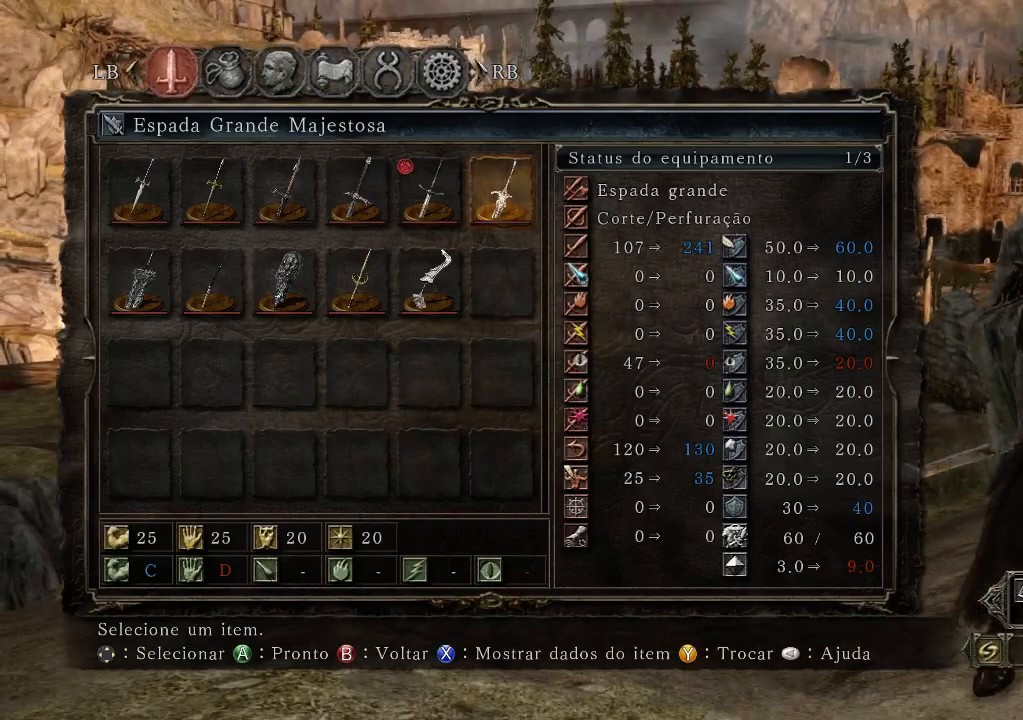
{"buttons": ["A"], "left_stick": "center", "right_stick": "center", "events": [[433, "A", "down"]]}
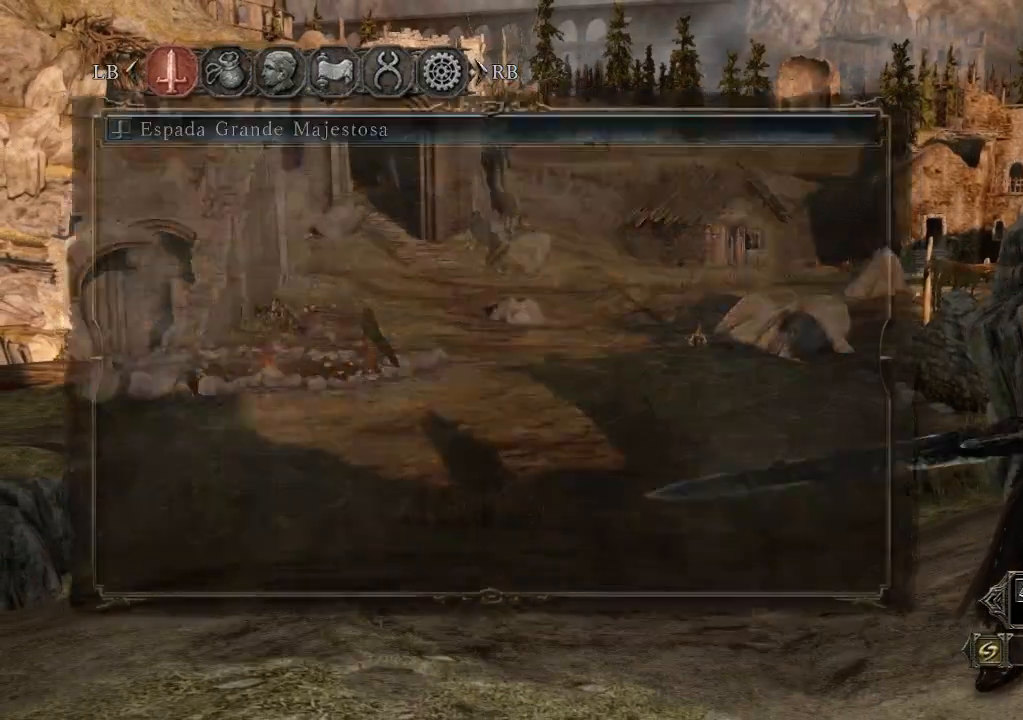
{"buttons": [], "left_stick": "center", "right_stick": "center", "events": [[33, "A", "up"]]}
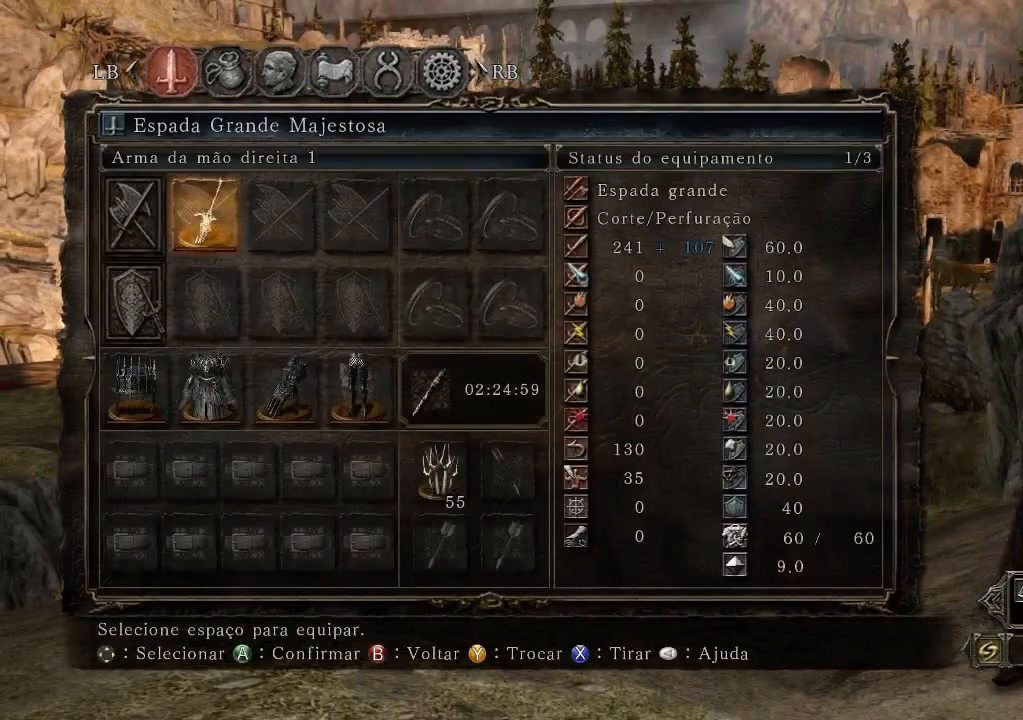
{"buttons": [], "left_stick": "center", "right_stick": "center", "events": [[67, "DPAD_DOWN", "down"], [167, "DPAD_DOWN", "up"], [367, "DPAD_UP", "down"], [467, "DPAD_UP", "up"]]}
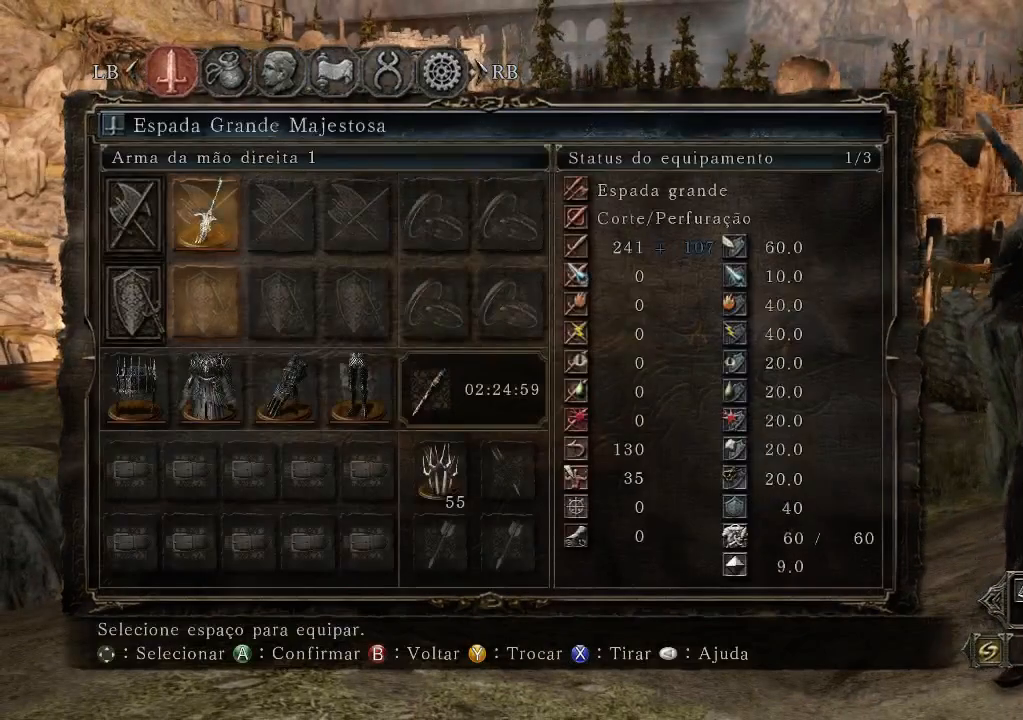
{"buttons": ["A"], "left_stick": "center", "right_stick": "center", "events": [[33, "X", "down"], [167, "X", "up"], [233, "DPAD_DOWN", "down"], [400, "DPAD_DOWN", "up"], [433, "A", "down"]]}
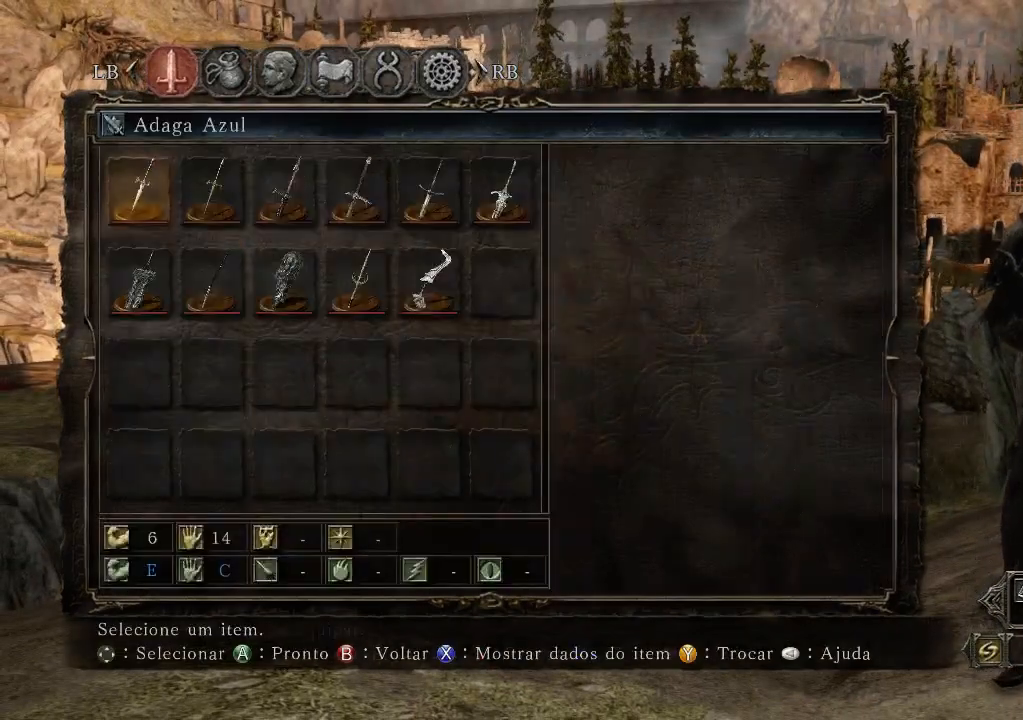
{"buttons": [], "left_stick": "center", "right_stick": "center", "events": [[33, "A", "up"], [367, "DPAD_RIGHT", "down"], [433, "DPAD_RIGHT", "up"]]}
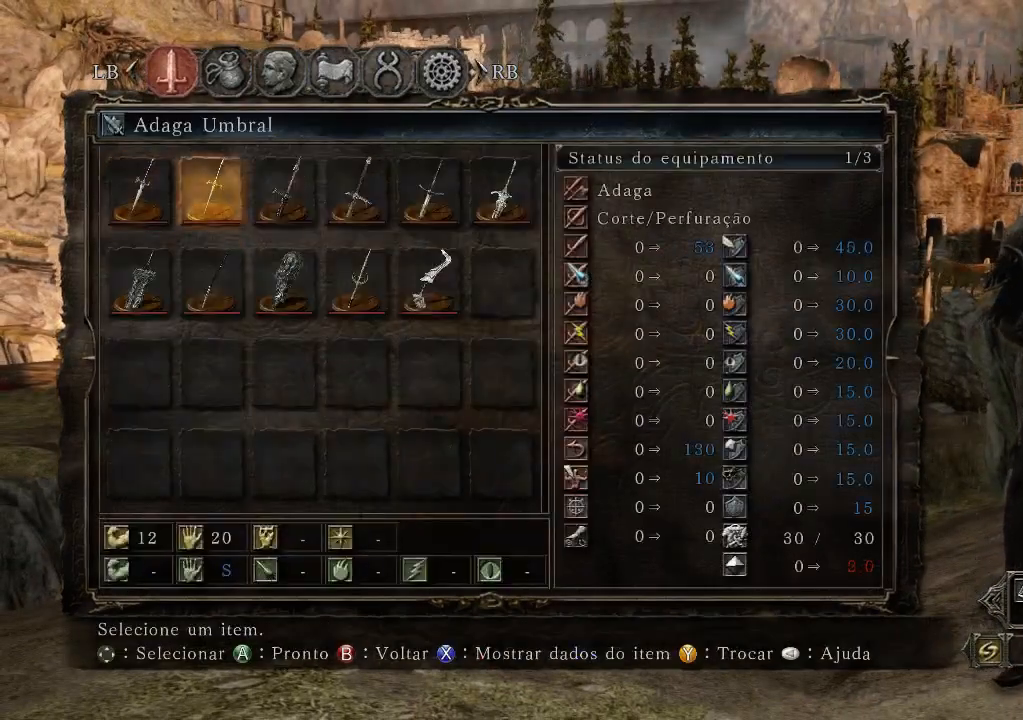
{"buttons": ["DPAD_RIGHT"], "left_stick": "center", "right_stick": "center", "events": [[33, "DPAD_RIGHT", "down"], [100, "DPAD_RIGHT", "up"], [233, "DPAD_RIGHT", "down"]]}
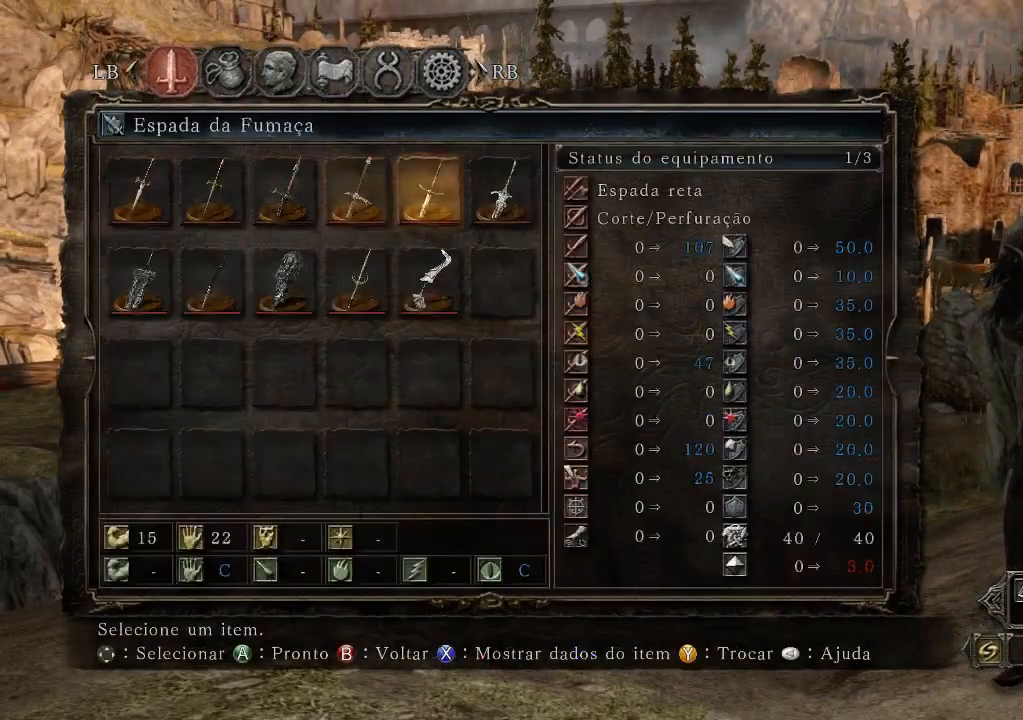
{"buttons": [], "left_stick": "center", "right_stick": "center", "events": [[167, "DPAD_RIGHT", "up"]]}